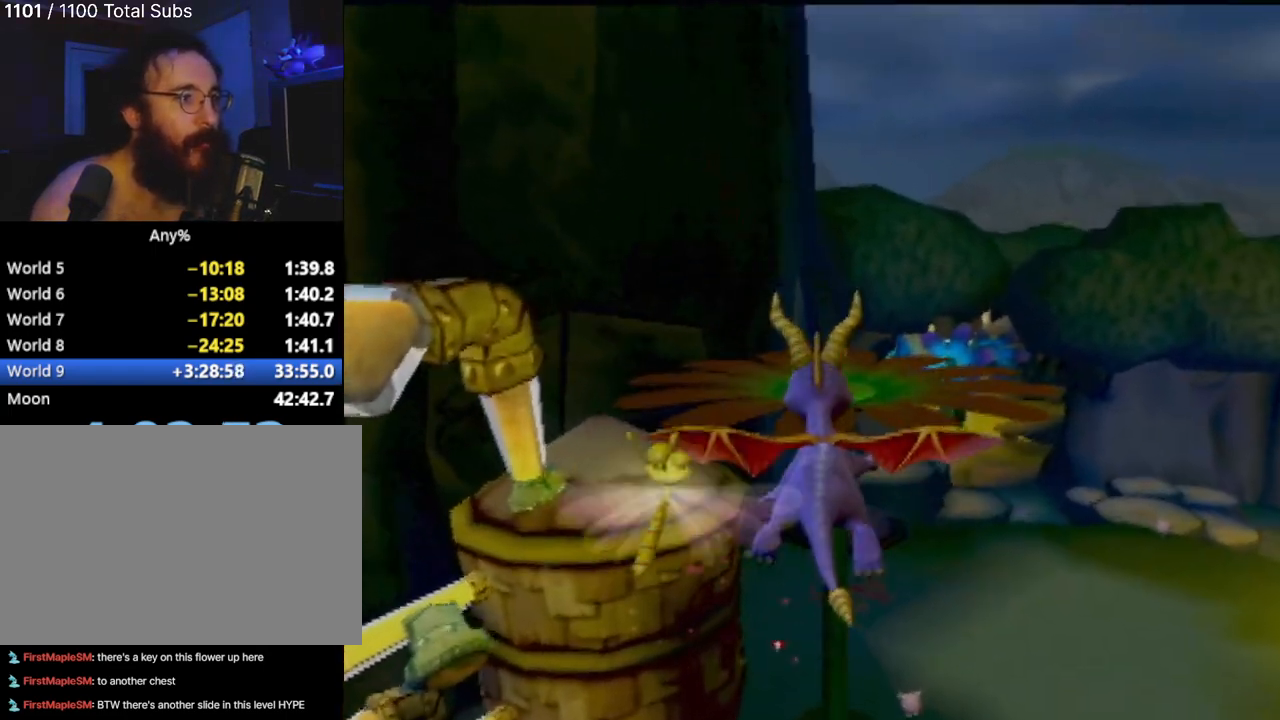
Gameplay with a controller (PlayStation layout); each line is a JSON object with the inputs held at the frame after it. "events" lists button and stick changes between this image and that frame as [ms after this image, input, new state], when the widget could be followed in between. Not read: L3 R3 right_stick.
{"buttons": [], "left_stick": "up", "events": [[100, "CROSS", "up"]]}
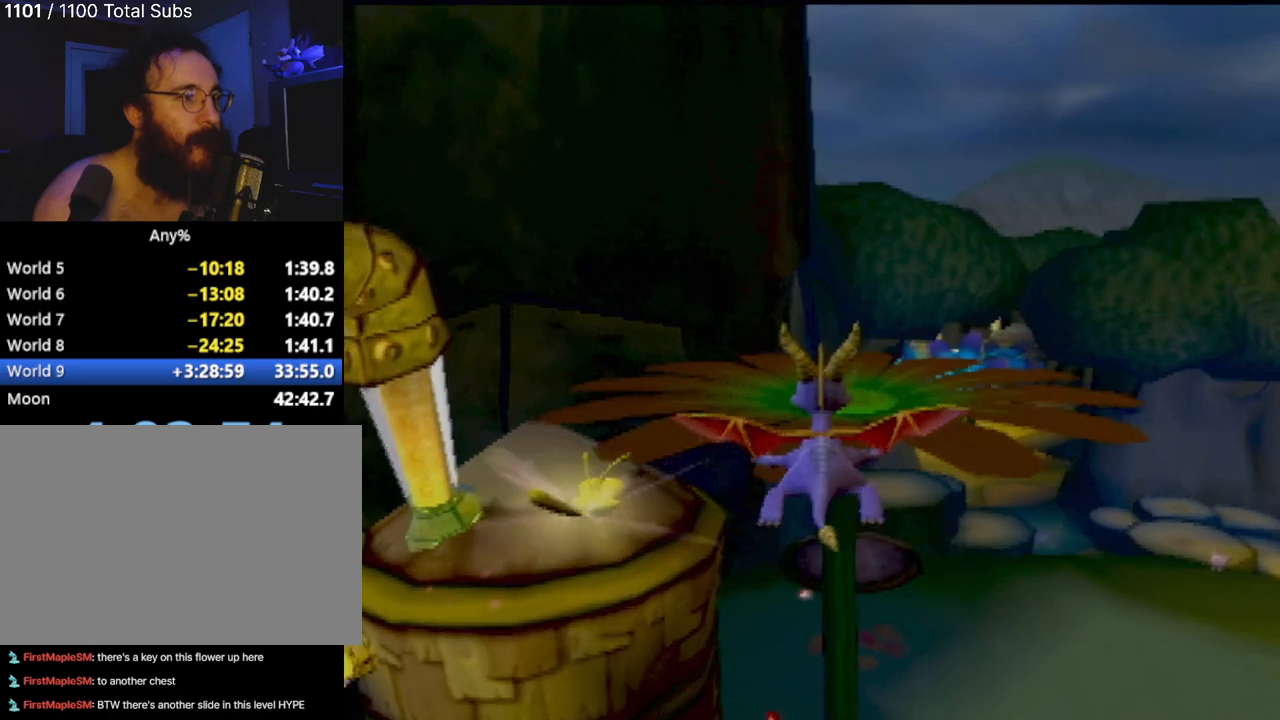
{"buttons": [], "left_stick": "up-right", "events": [[233, "TRIANGLE", "down"], [367, "left_stick", "up-right"], [467, "TRIANGLE", "up"]]}
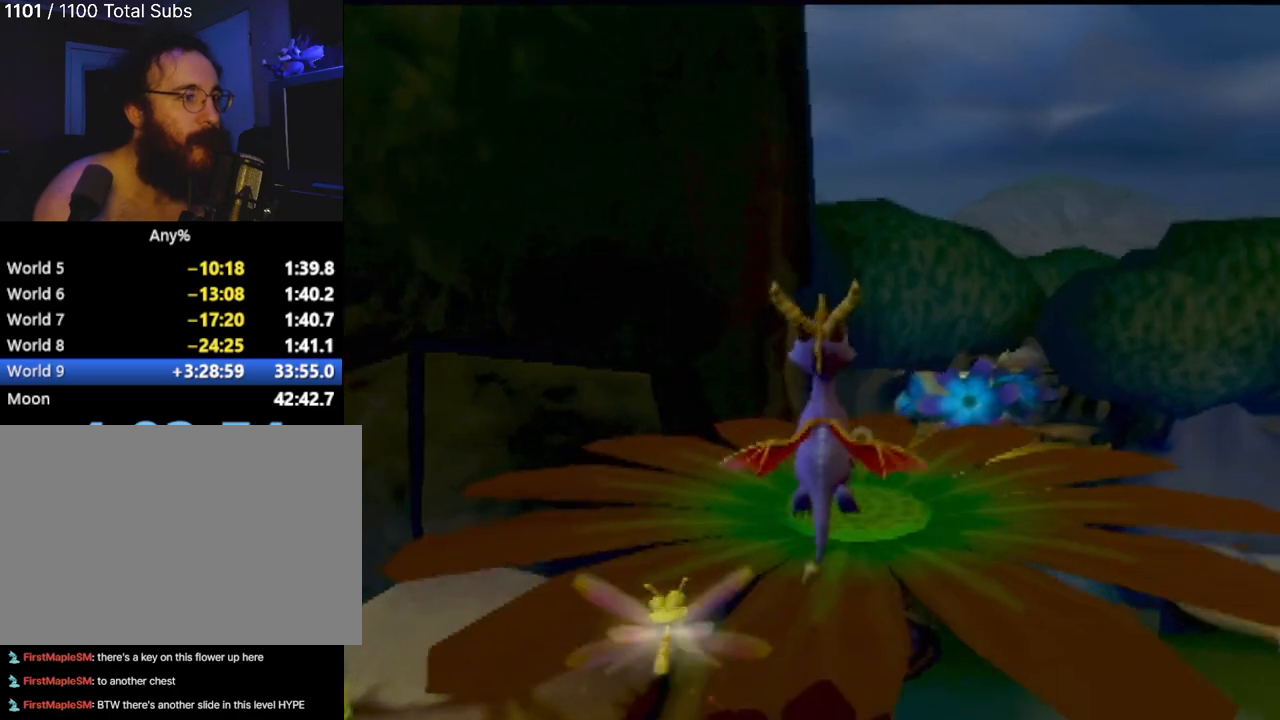
{"buttons": ["CROSS"], "left_stick": "up", "events": [[33, "left_stick", "up"], [467, "CROSS", "down"]]}
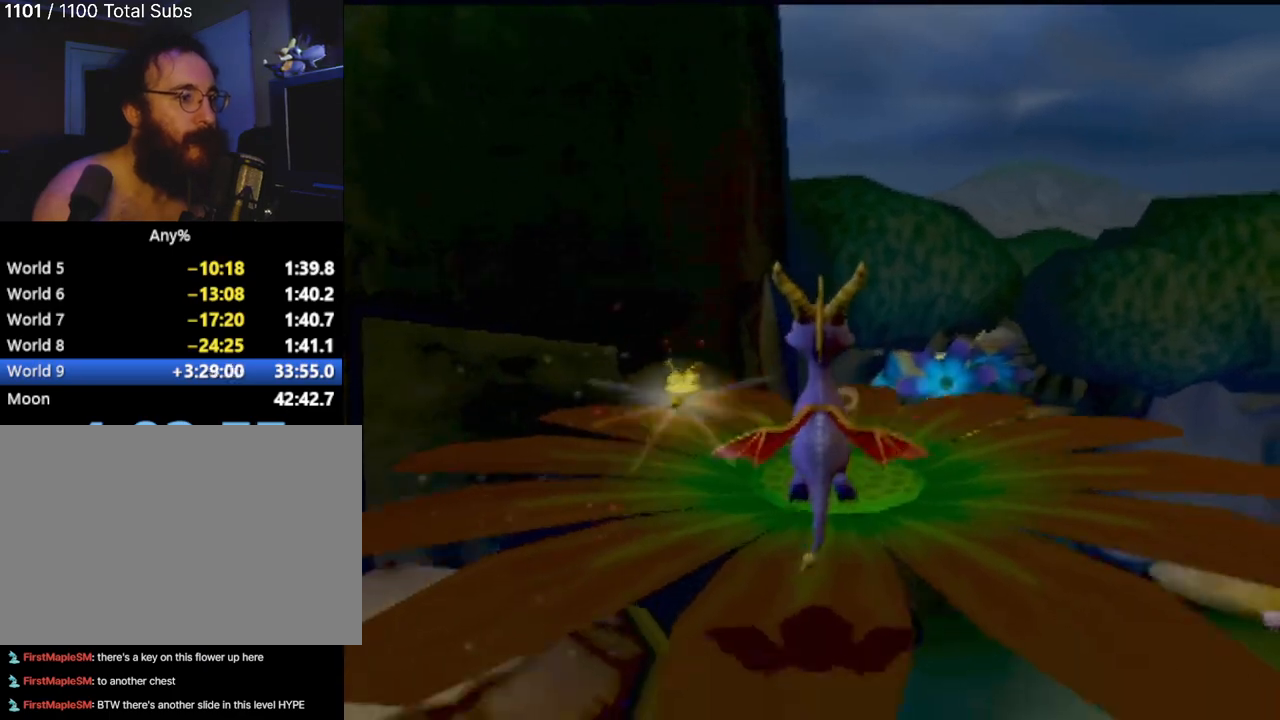
{"buttons": [], "left_stick": "up", "events": [[66, "CROSS", "up"]]}
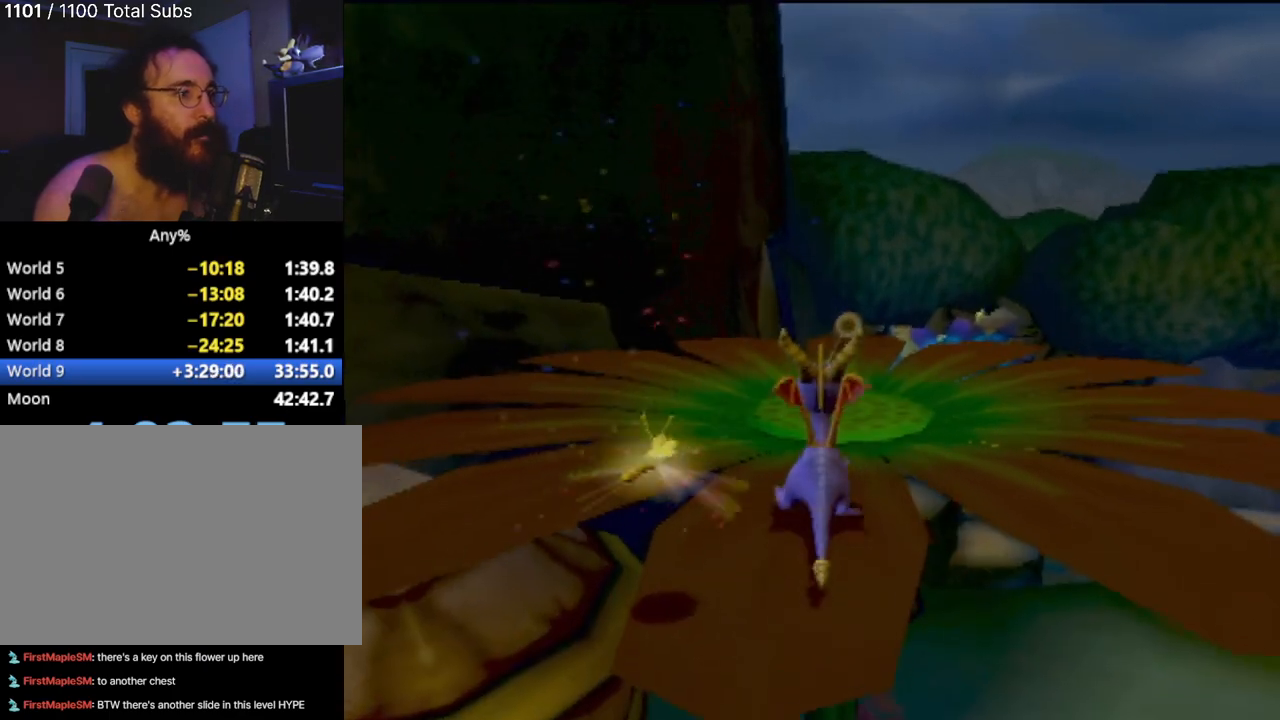
{"buttons": [], "left_stick": "up", "events": []}
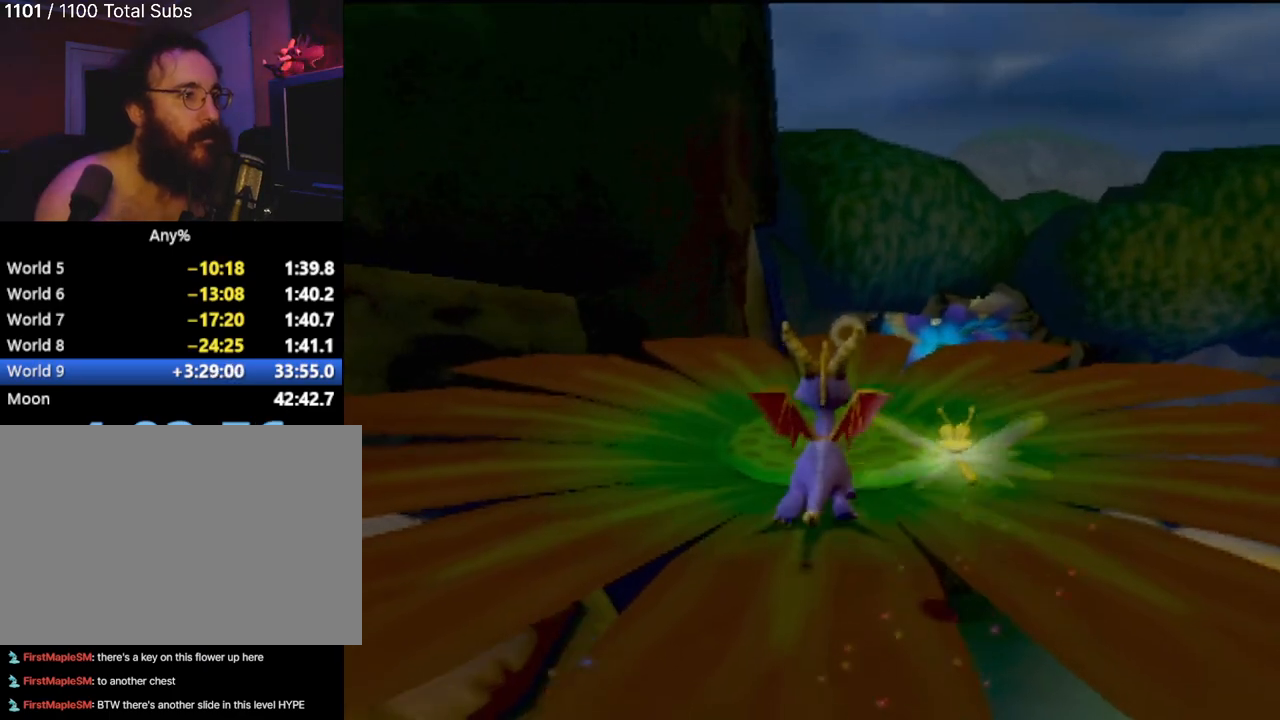
{"buttons": [], "left_stick": "center", "events": [[417, "left_stick", "center"]]}
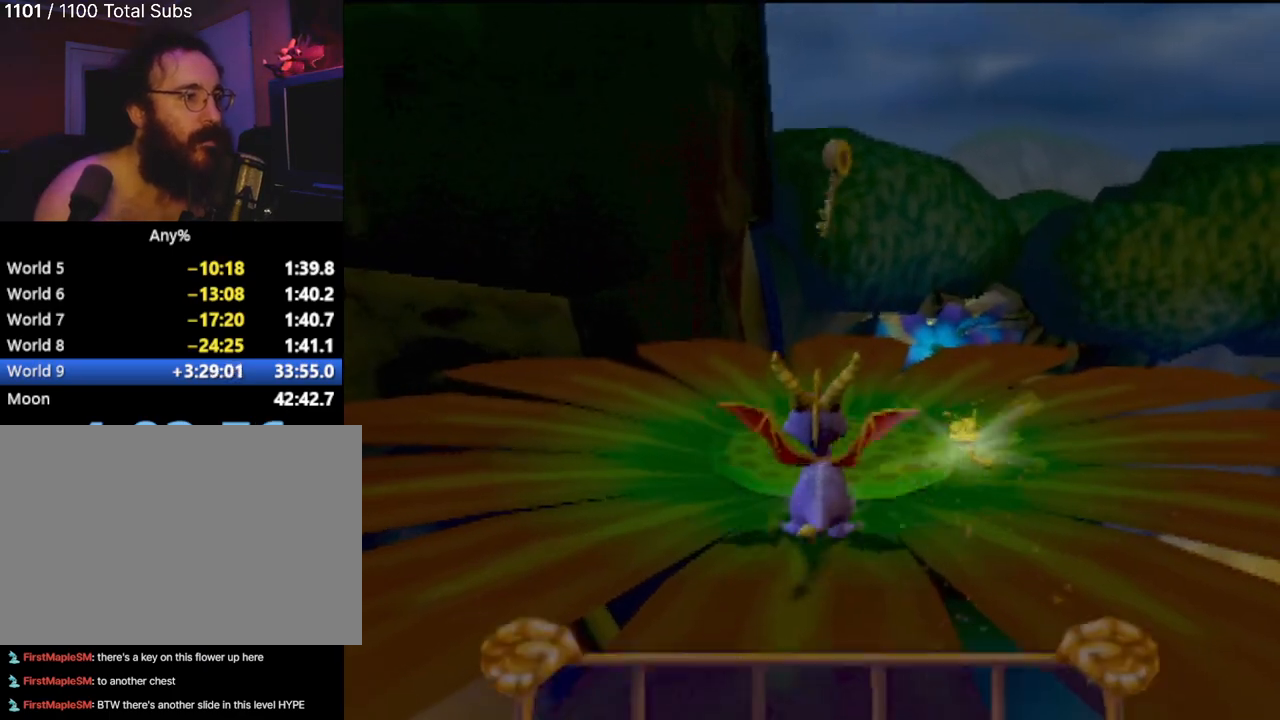
{"buttons": [], "left_stick": "center", "events": []}
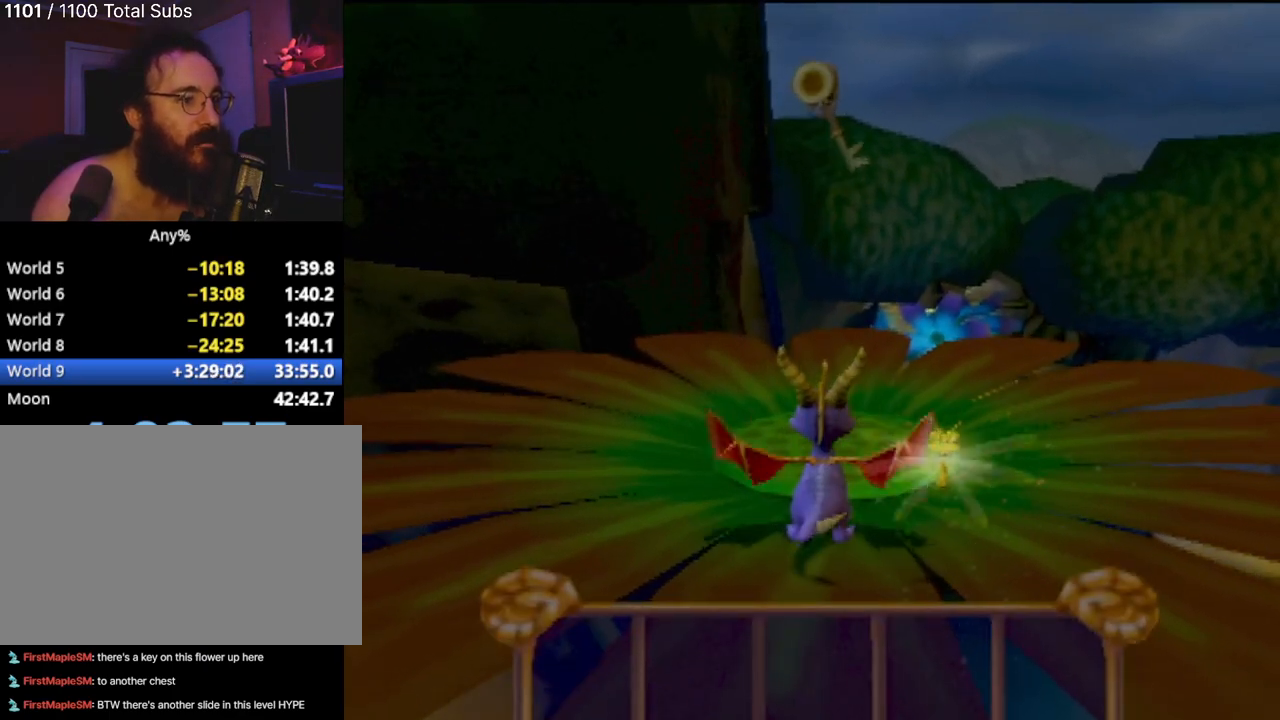
{"buttons": [], "left_stick": "center", "events": []}
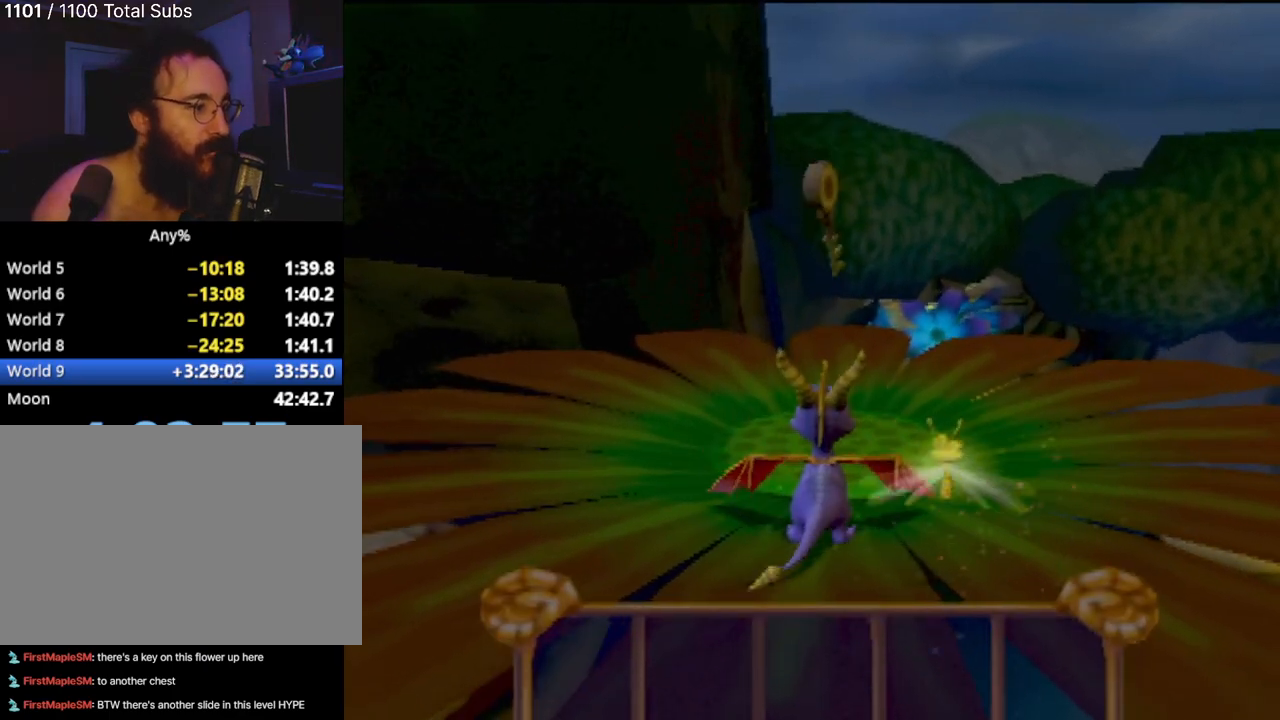
{"buttons": [], "left_stick": "center", "events": []}
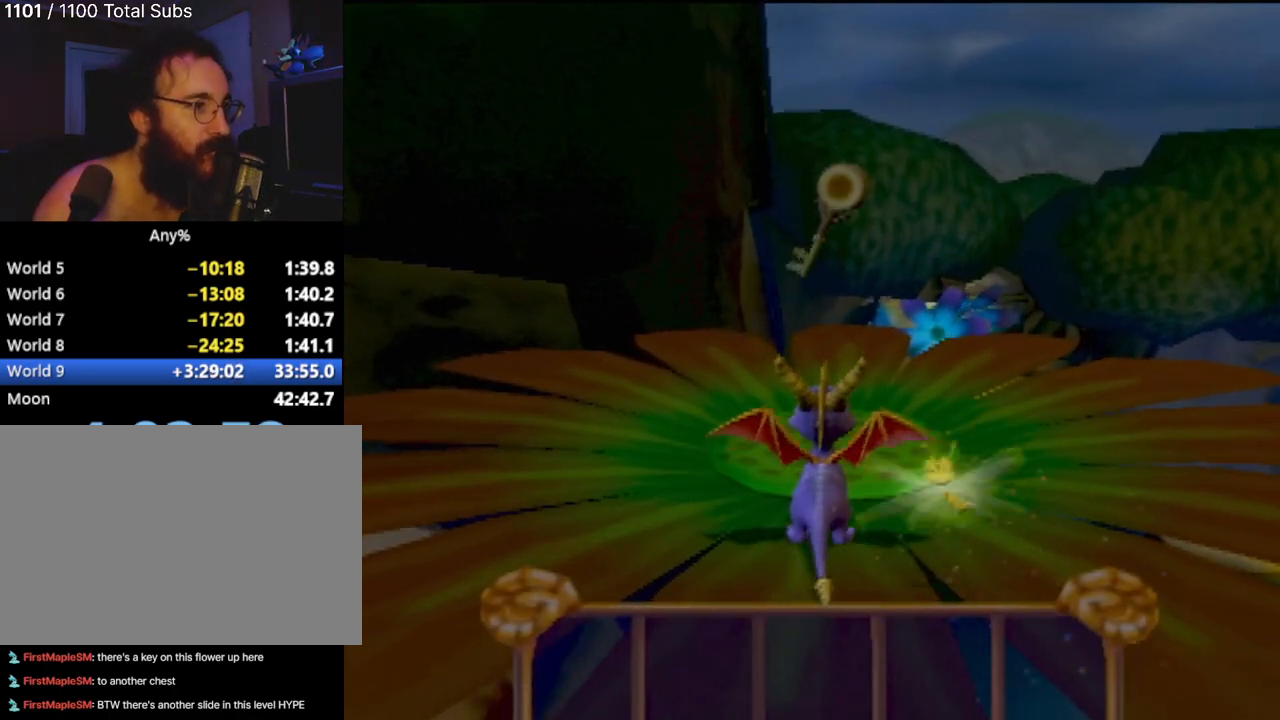
{"buttons": ["CROSS"], "left_stick": "center", "events": [[417, "CROSS", "down"]]}
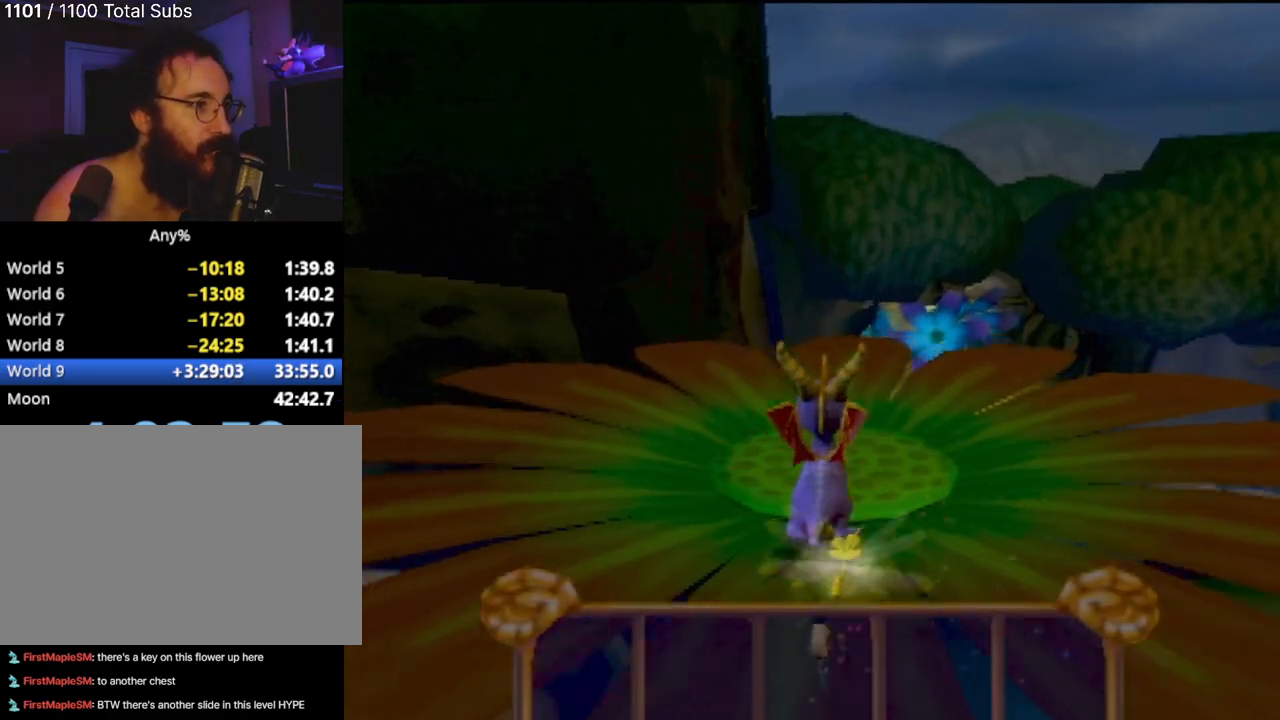
{"buttons": [], "left_stick": "center", "events": [[50, "CROSS", "up"]]}
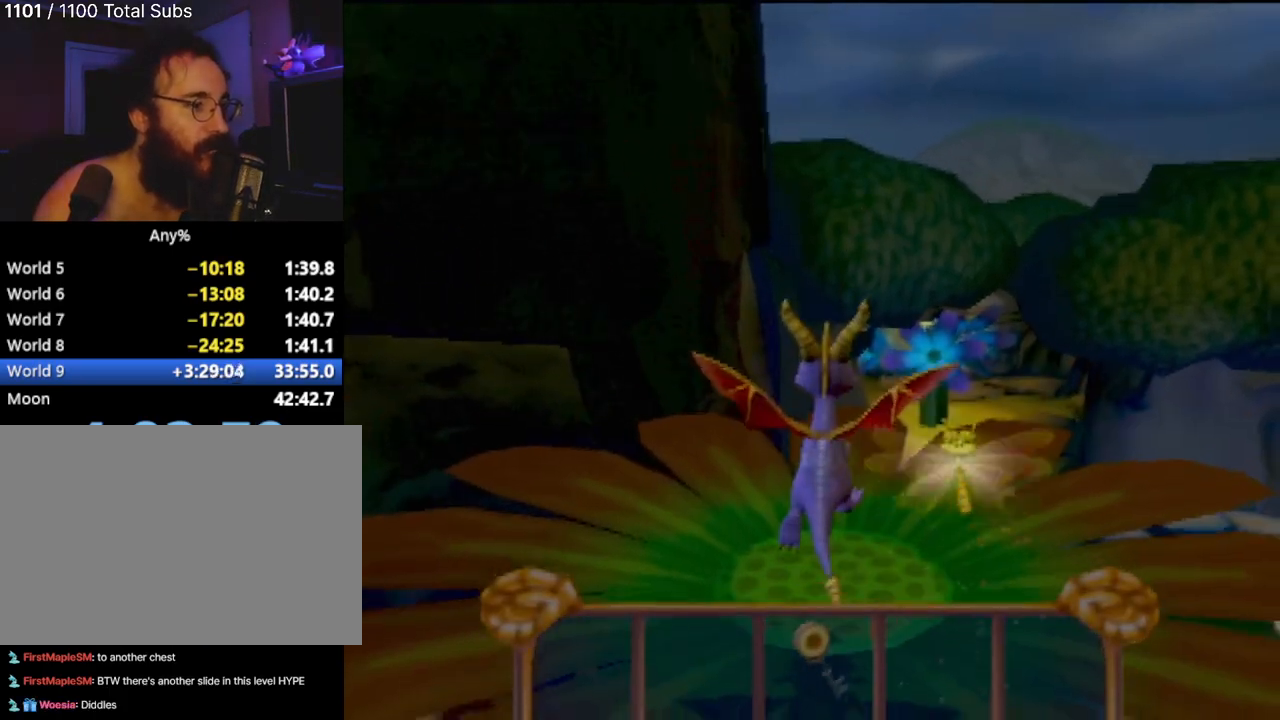
{"buttons": [], "left_stick": "center", "events": []}
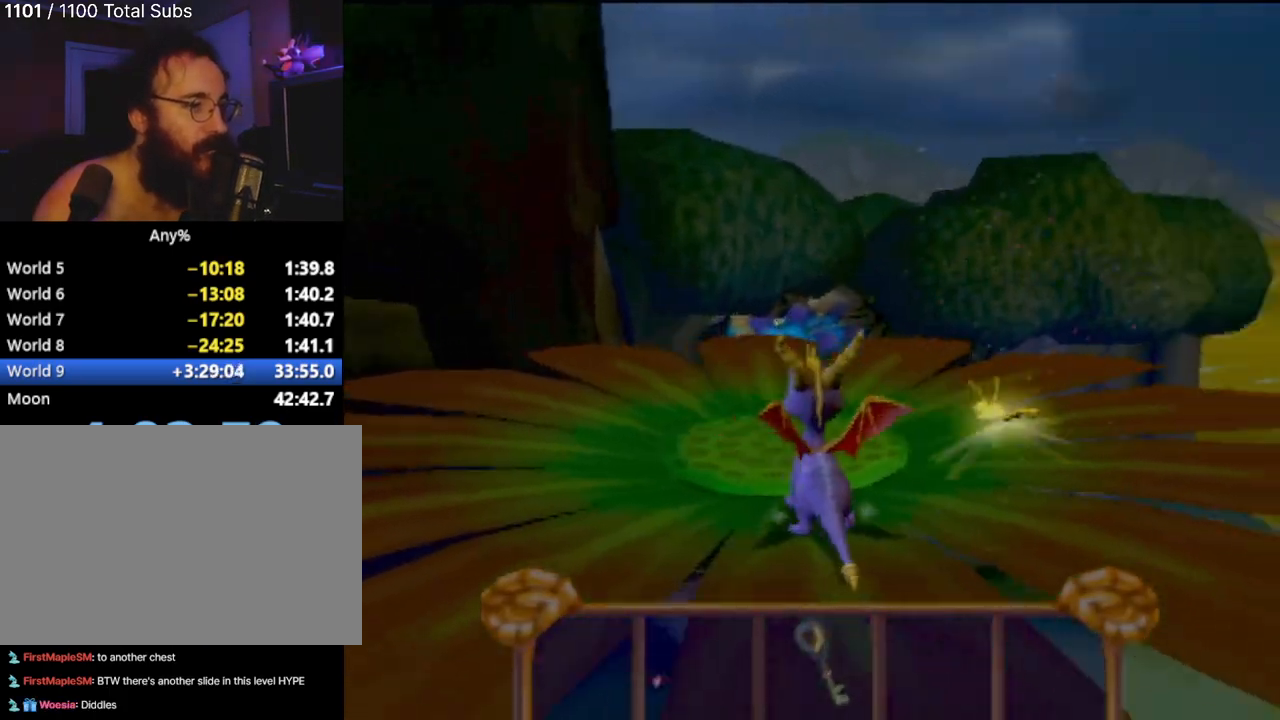
{"buttons": [], "left_stick": "right", "events": [[367, "left_stick", "right"]]}
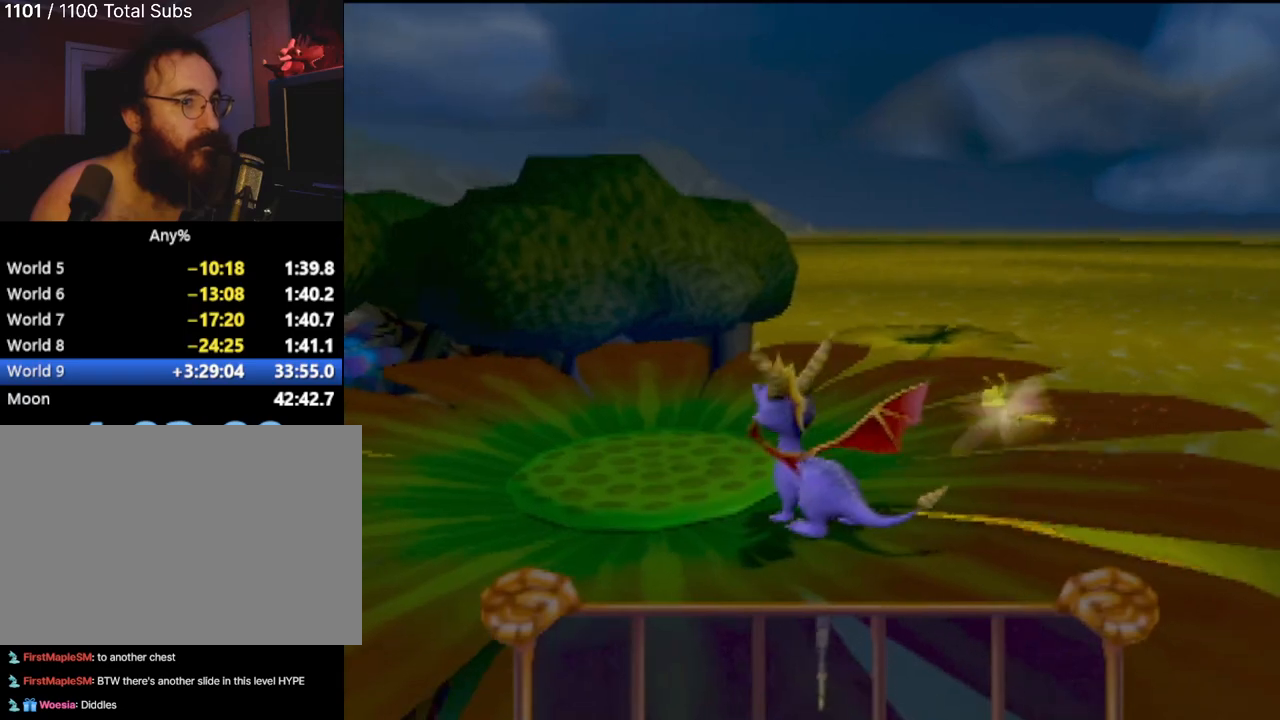
{"buttons": [], "left_stick": "up-left", "events": [[67, "left_stick", "center"], [267, "left_stick", "up"], [434, "left_stick", "up-left"]]}
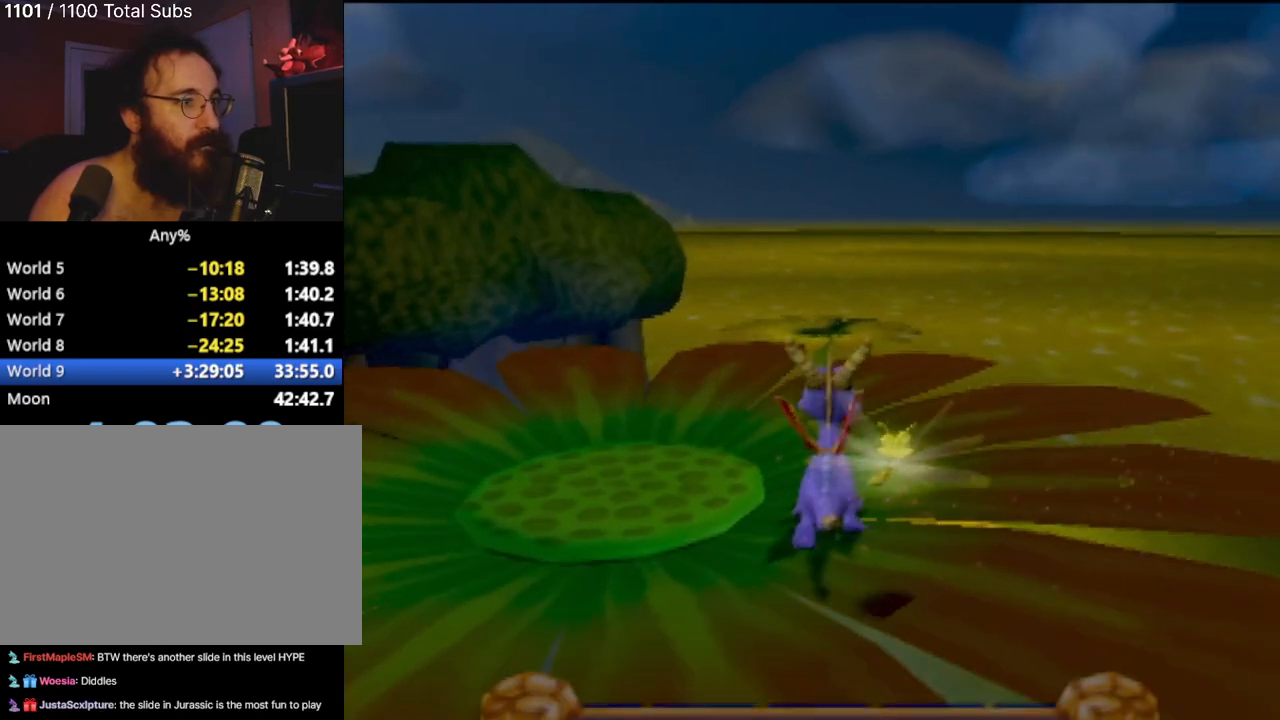
{"buttons": [], "left_stick": "up", "events": [[301, "left_stick", "up"]]}
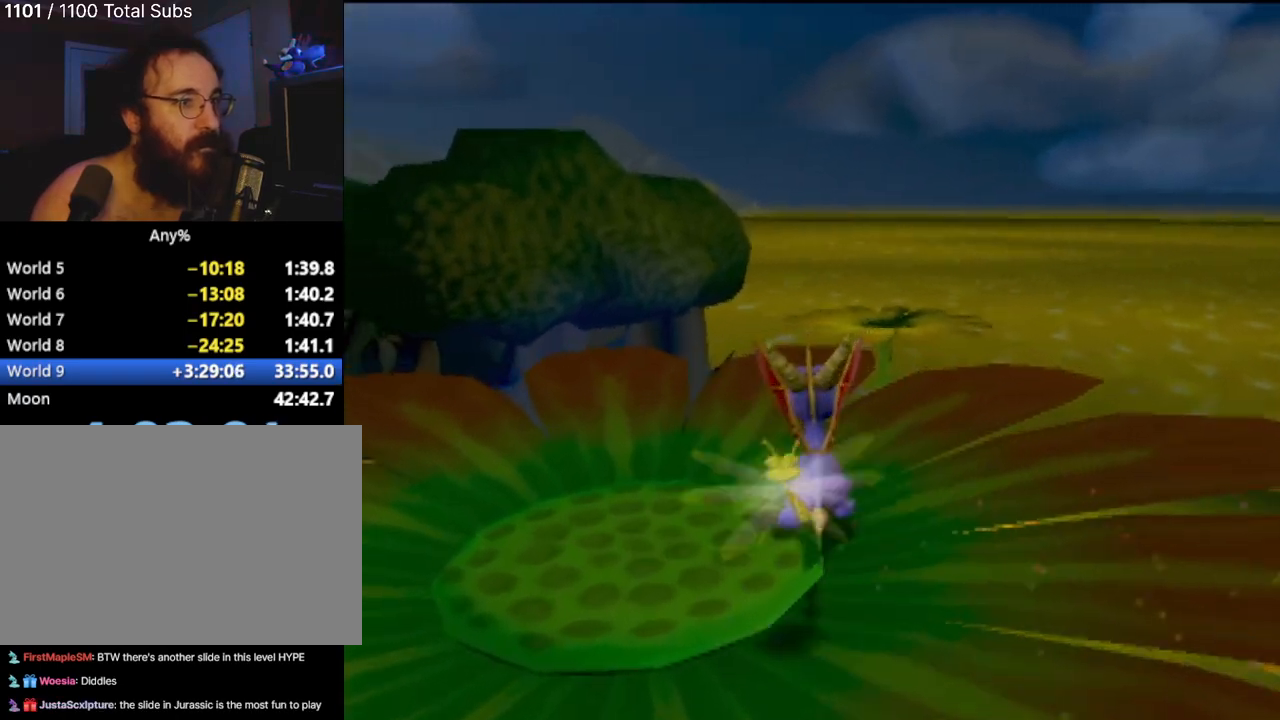
{"buttons": [], "left_stick": "up", "events": [[83, "left_stick", "center"], [467, "left_stick", "up"]]}
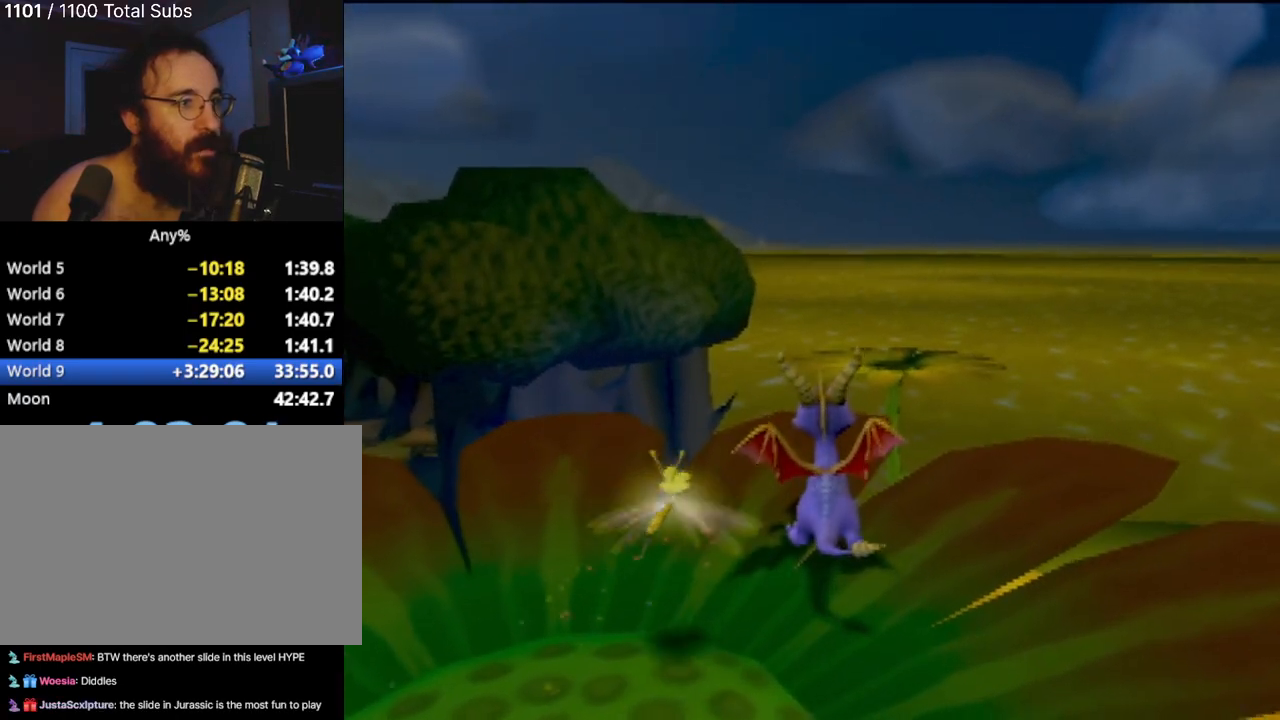
{"buttons": [], "left_stick": "center", "events": [[151, "left_stick", "center"]]}
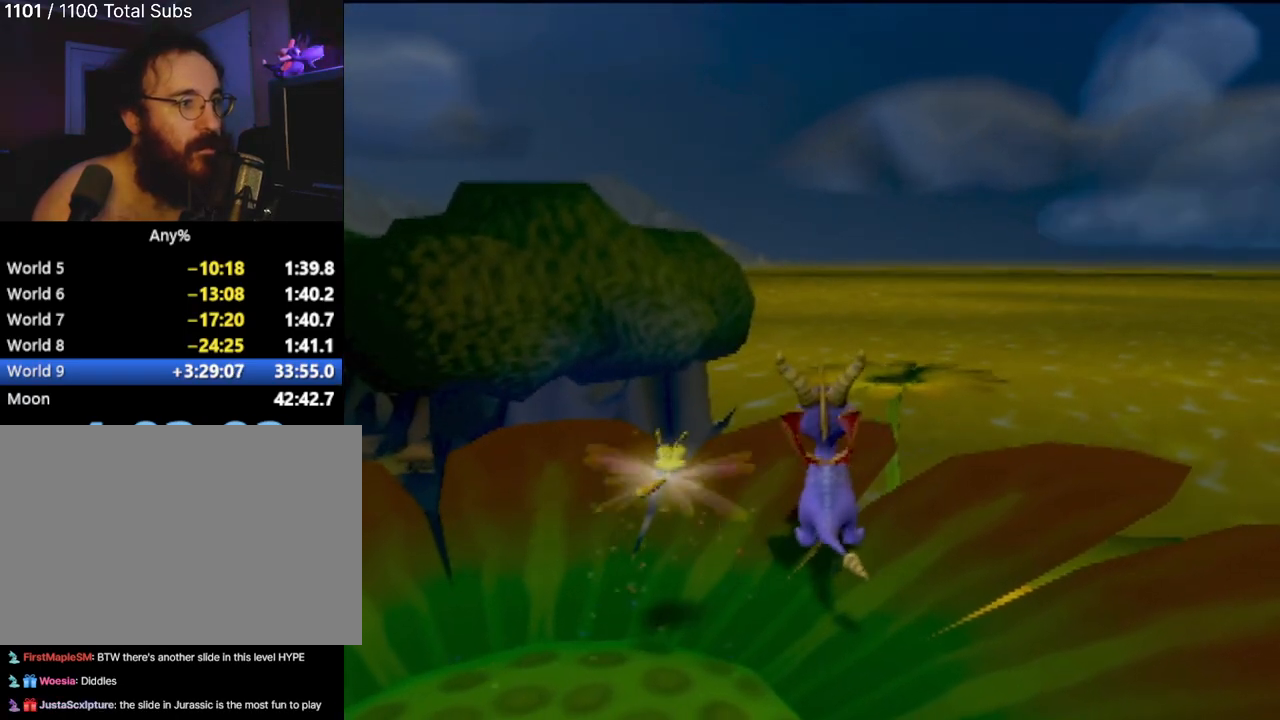
{"buttons": [], "left_stick": "up-right", "events": [[200, "left_stick", "up-left"], [467, "left_stick", "up-right"]]}
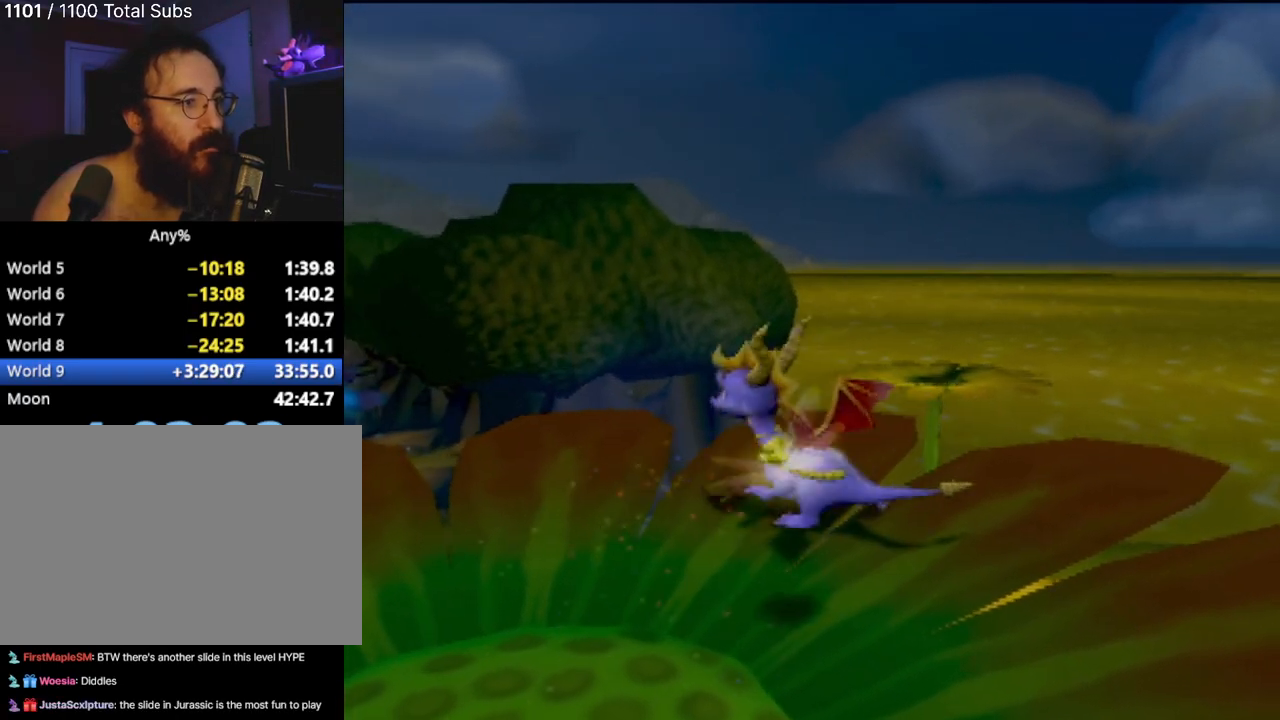
{"buttons": [], "left_stick": "up-right", "events": [[50, "left_stick", "center"], [317, "left_stick", "up-right"]]}
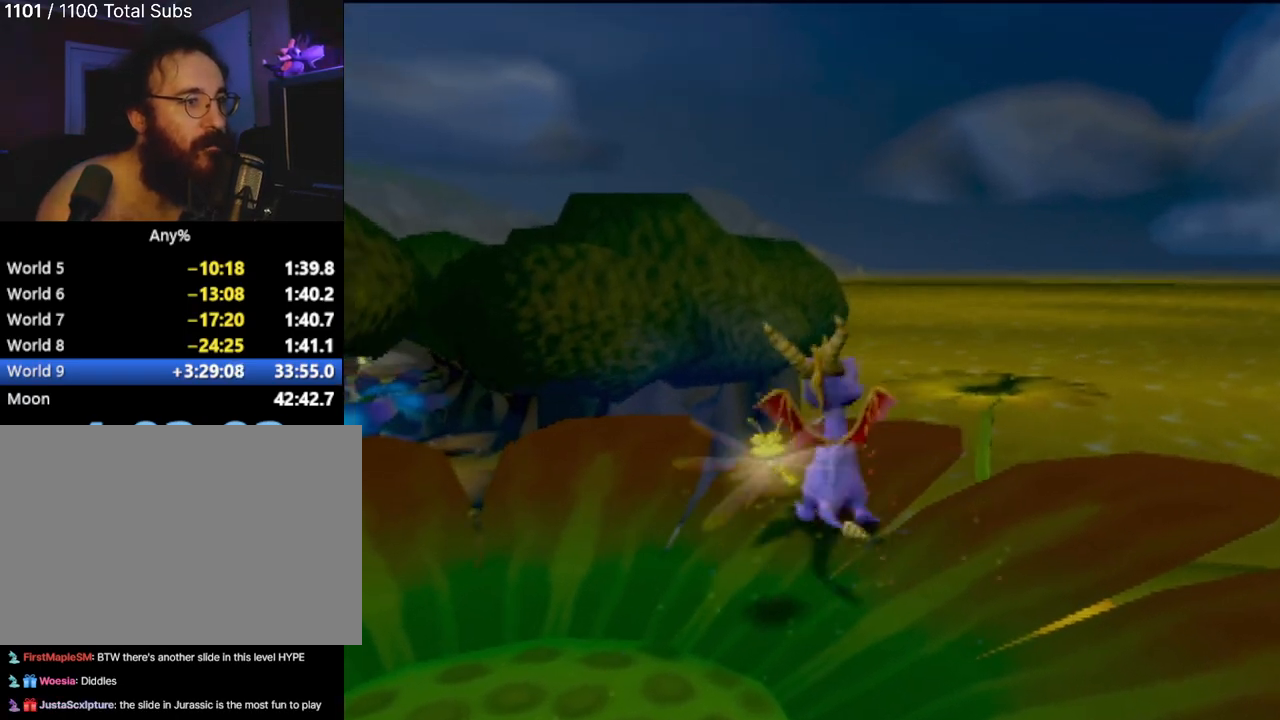
{"buttons": ["TRIANGLE"], "left_stick": "center", "events": [[50, "left_stick", "center"], [217, "TRIANGLE", "down"]]}
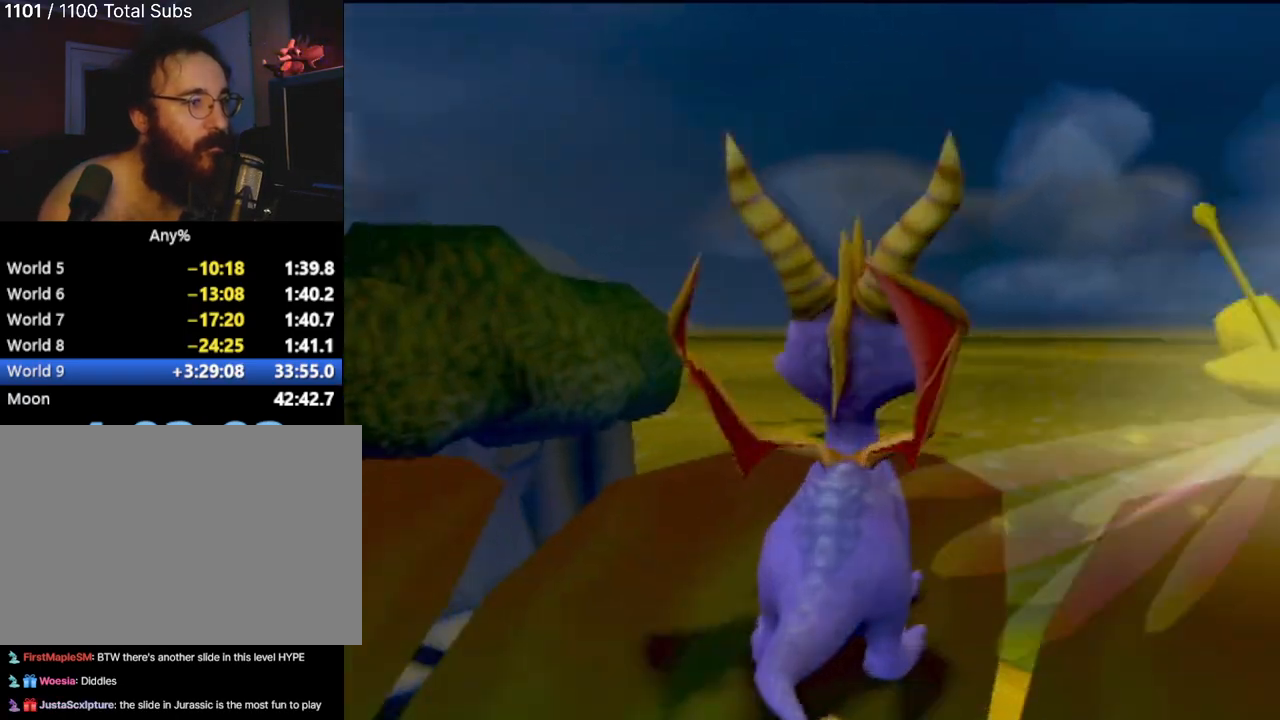
{"buttons": ["TRIANGLE"], "left_stick": "center", "events": [[117, "left_stick", "up-left"], [484, "left_stick", "center"]]}
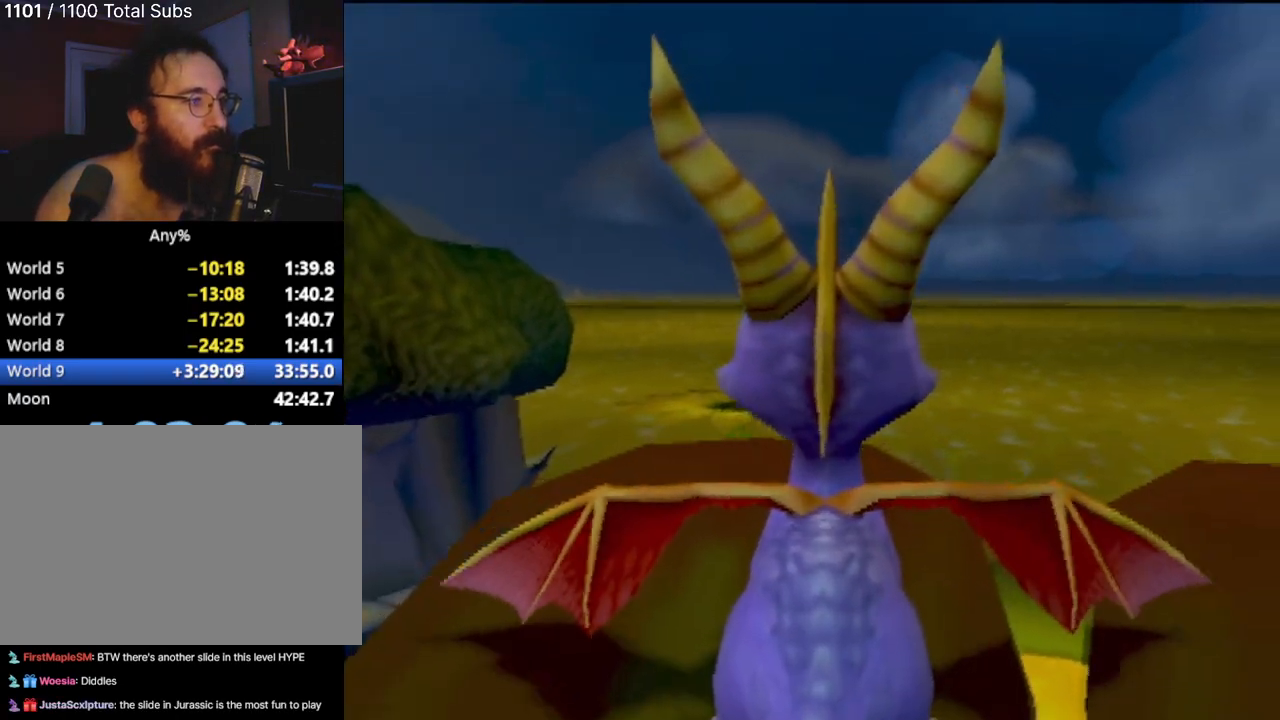
{"buttons": ["TRIANGLE"], "left_stick": "down-left", "events": [[284, "left_stick", "up"], [484, "left_stick", "down-left"]]}
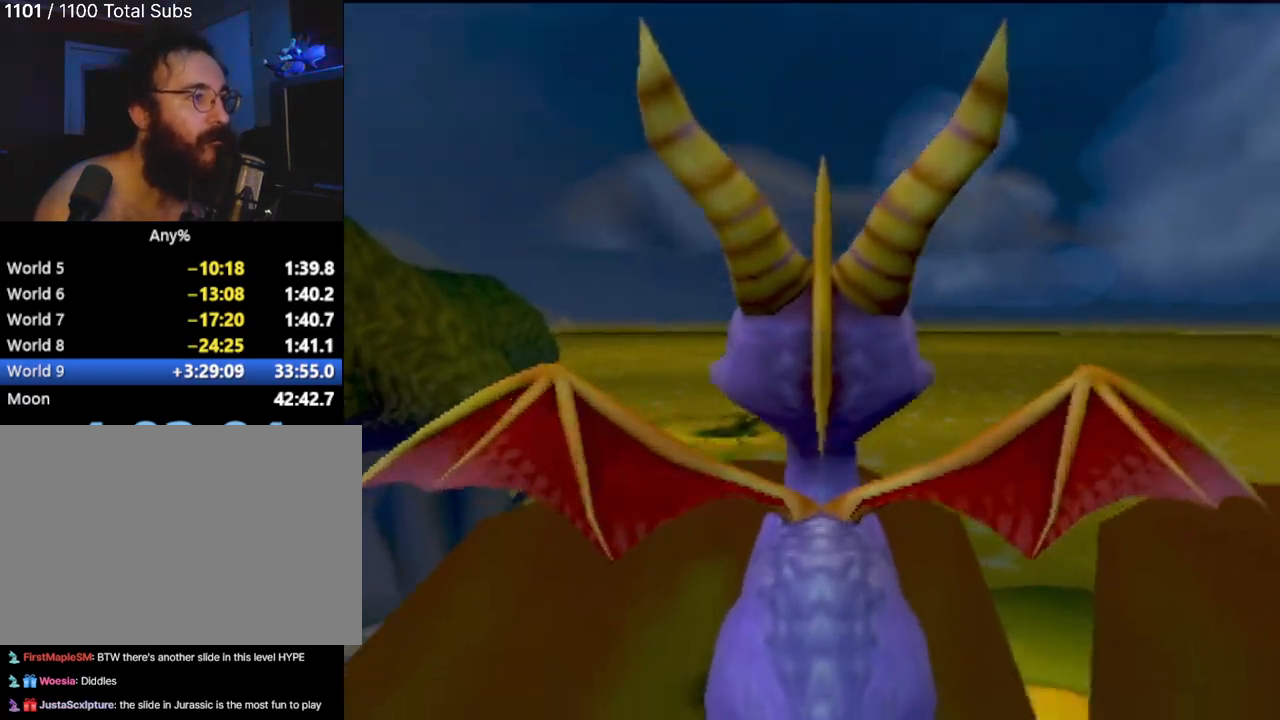
{"buttons": ["TRIANGLE"], "left_stick": "up", "events": [[251, "left_stick", "center"], [334, "left_stick", "up"]]}
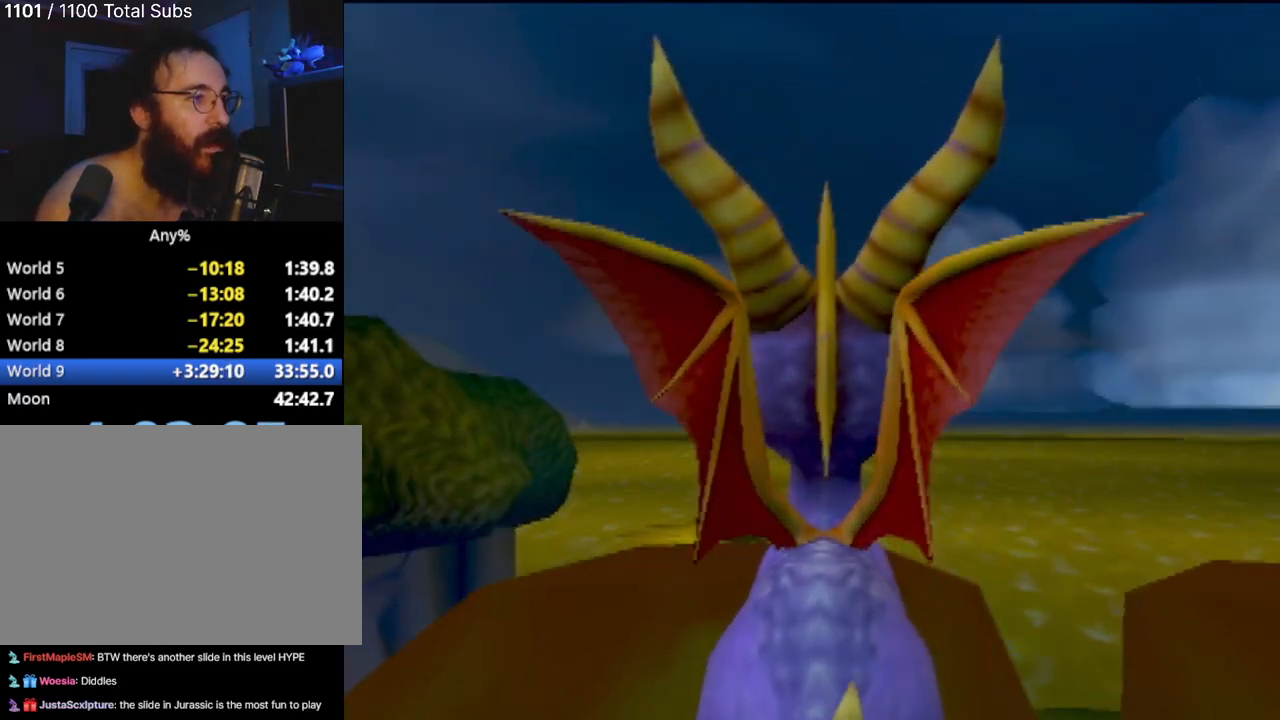
{"buttons": [], "left_stick": "center", "events": [[250, "left_stick", "center"], [300, "TRIANGLE", "up"]]}